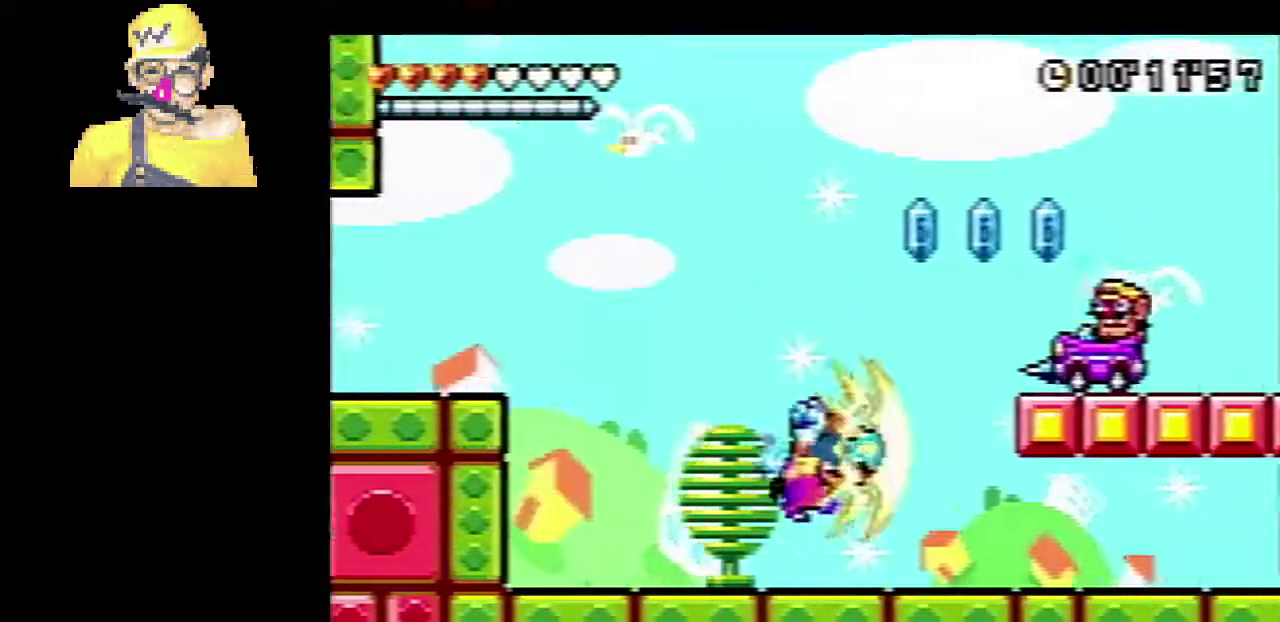
Gameplay with a controller (PlayStation layout); each line is a JSON object with the inputs held at the frame after it. "events" lists button and stick changes between this image and that frame as [ms after this image, input, new state], when the widget could be followed in between. Not read: L2 L3 R3 right_stick.
{"buttons": ["R1"], "left_stick": "right", "events": []}
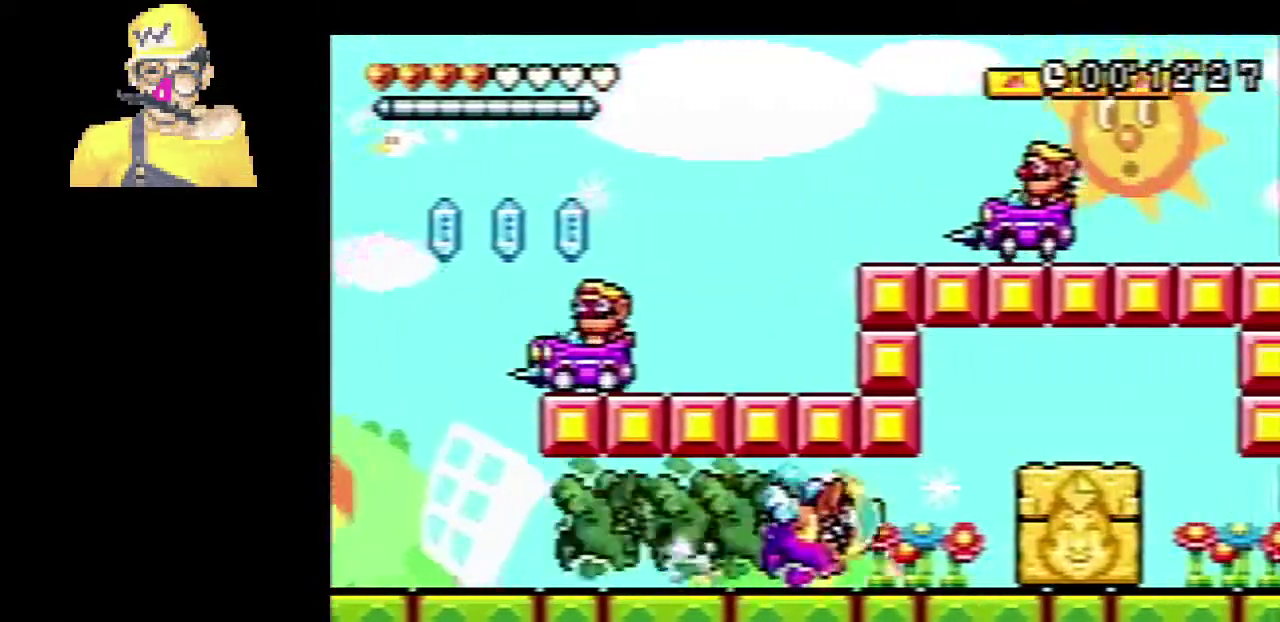
{"buttons": ["R1"], "left_stick": "right", "events": [[84, "CROSS", "down"], [101, "R1", "up"], [284, "CROSS", "up"], [284, "R1", "down"]]}
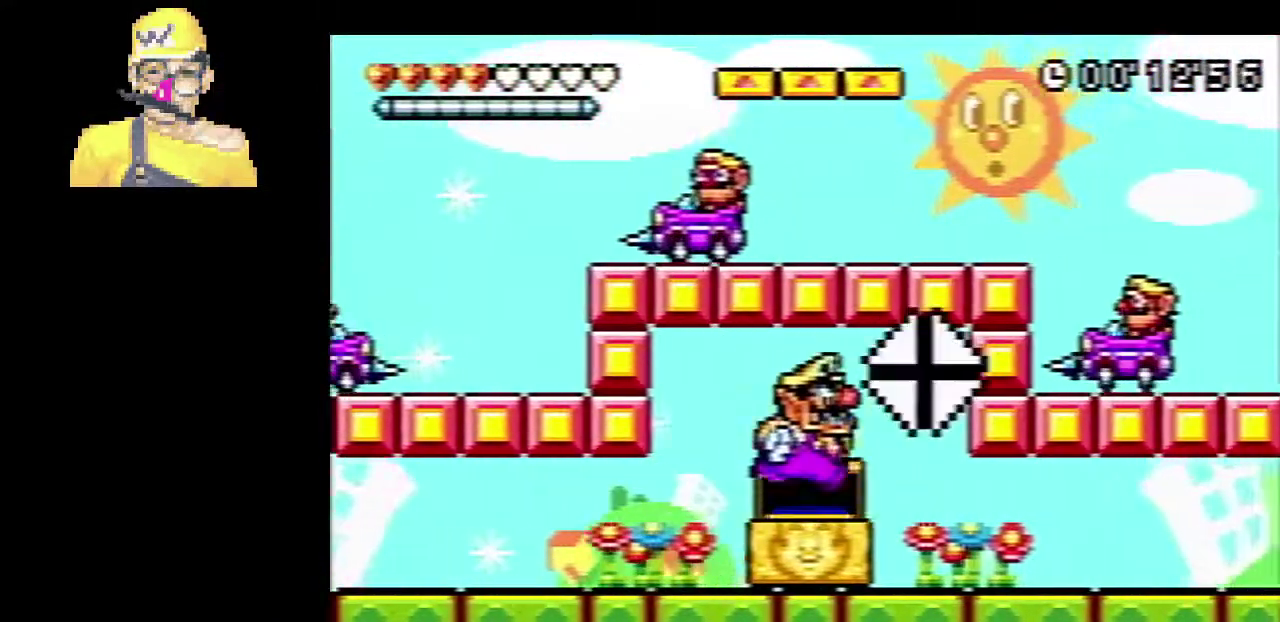
{"buttons": ["R1"], "left_stick": "right", "events": [[251, "SQUARE", "down"], [284, "CROSS", "down"], [401, "CROSS", "up"], [417, "SQUARE", "up"]]}
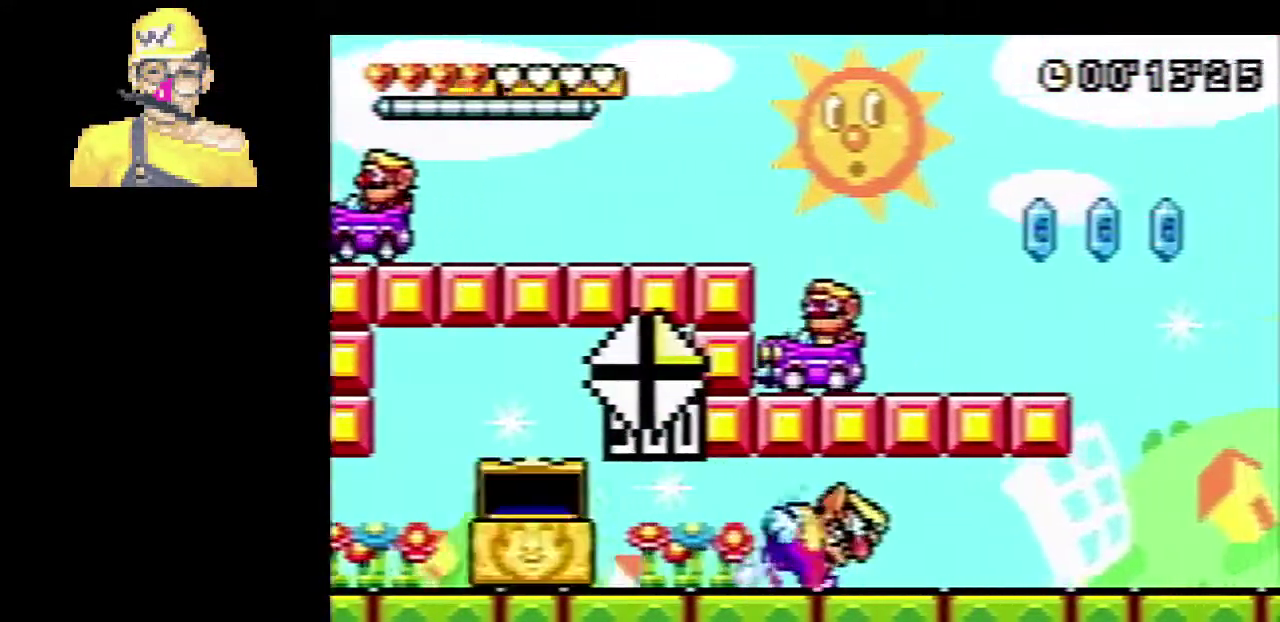
{"buttons": ["R1"], "left_stick": "right", "events": [[250, "CROSS", "down"], [333, "CROSS", "up"]]}
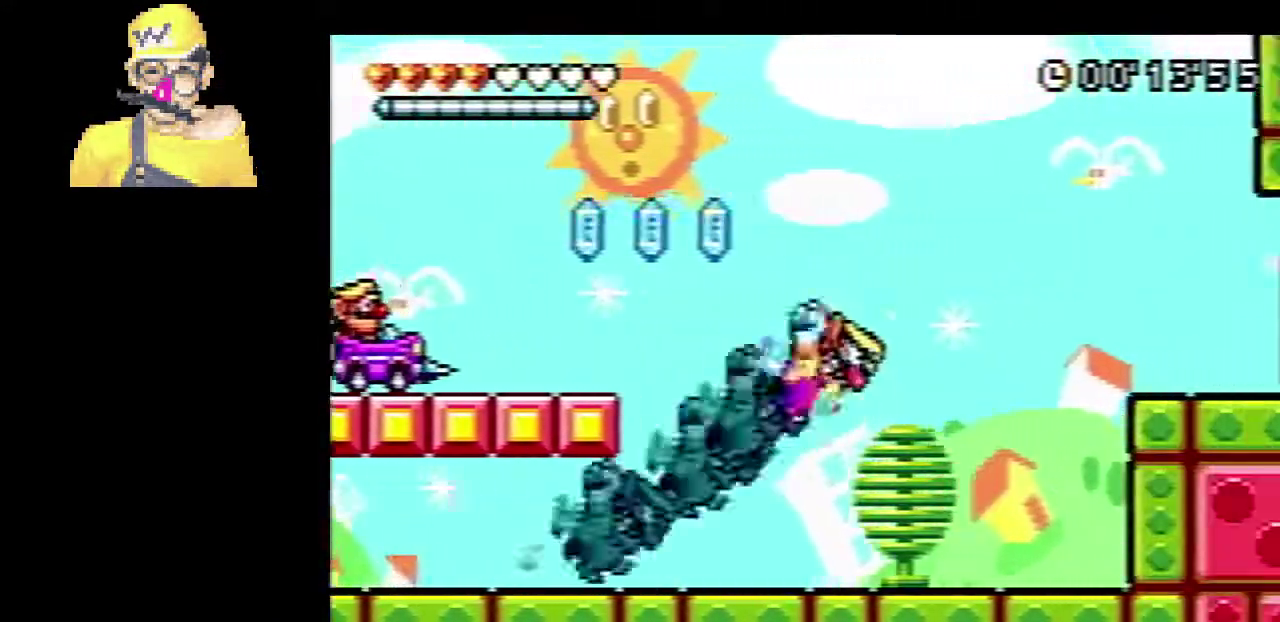
{"buttons": ["R1"], "left_stick": "right", "events": []}
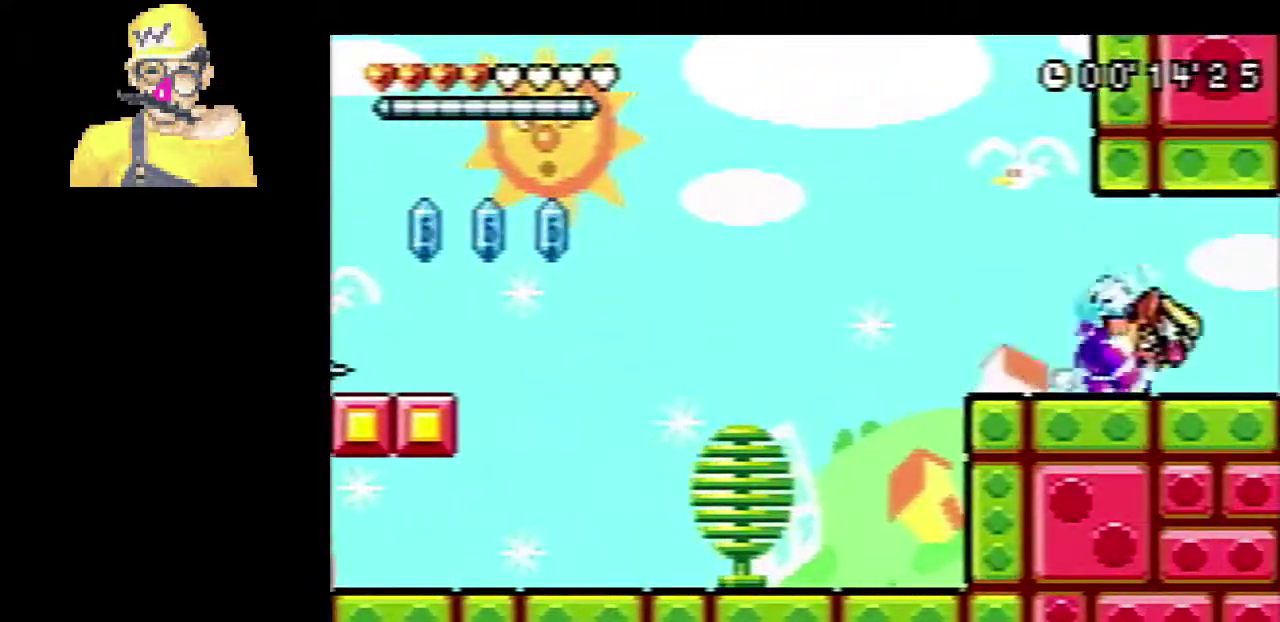
{"buttons": ["R1"], "left_stick": "right", "events": []}
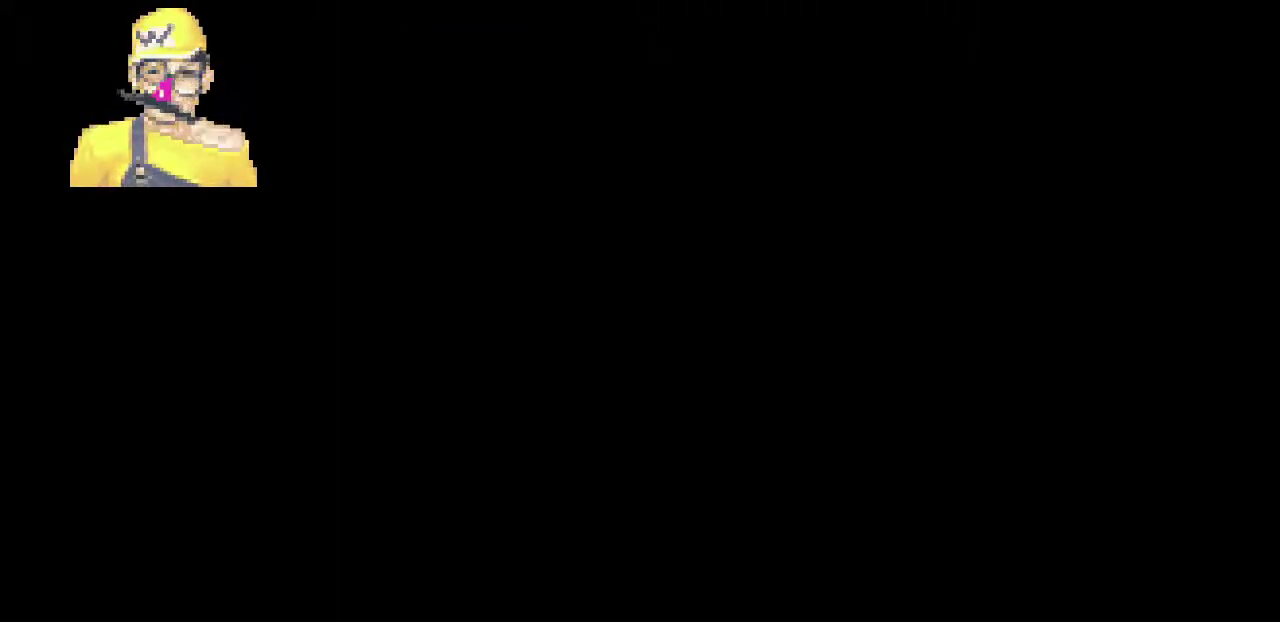
{"buttons": ["R1"], "left_stick": "right", "events": [[351, "CROSS", "down"], [434, "CROSS", "up"]]}
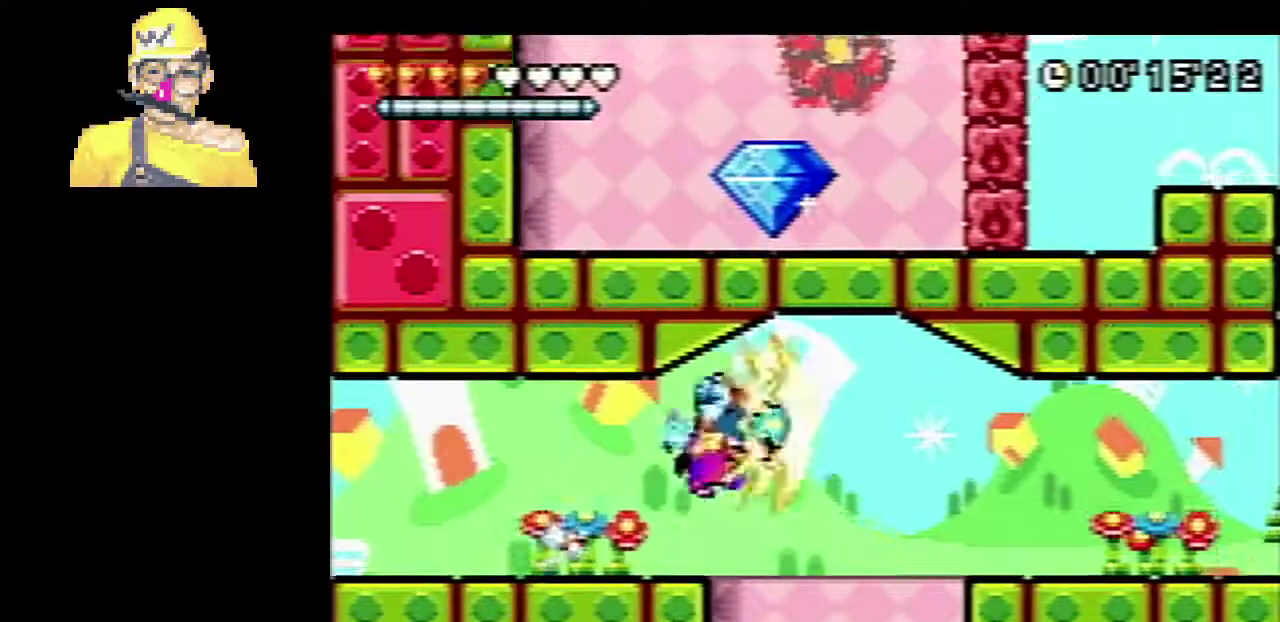
{"buttons": ["CROSS", "R1"], "left_stick": "right", "events": [[500, "CROSS", "down"]]}
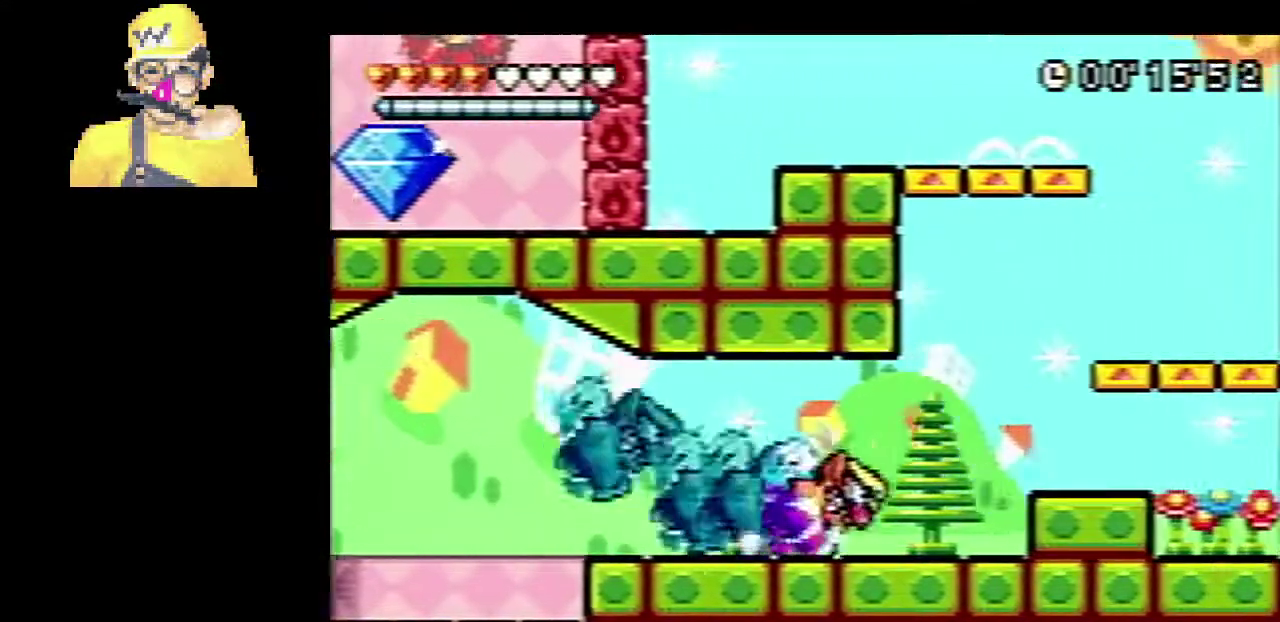
{"buttons": ["R1"], "left_stick": "right", "events": [[17, "R1", "up"], [100, "CROSS", "up"], [150, "R1", "down"]]}
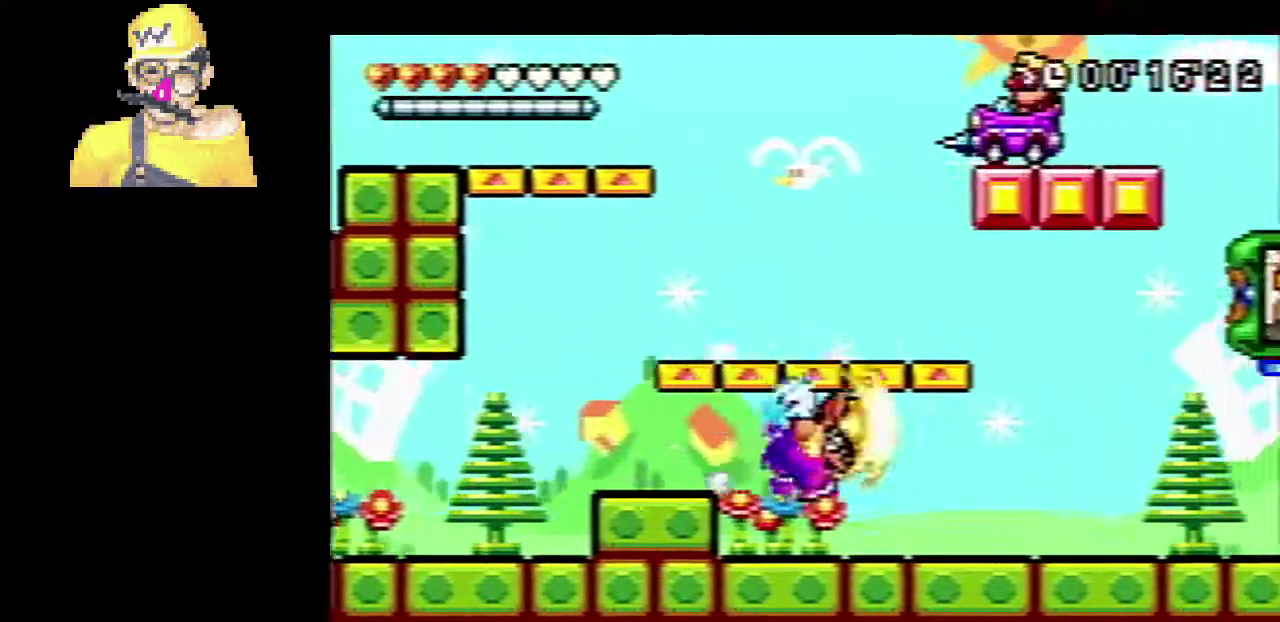
{"buttons": ["CROSS", "SQUARE"], "left_stick": "right", "events": [[283, "R1", "up"], [400, "SQUARE", "down"], [417, "CROSS", "down"]]}
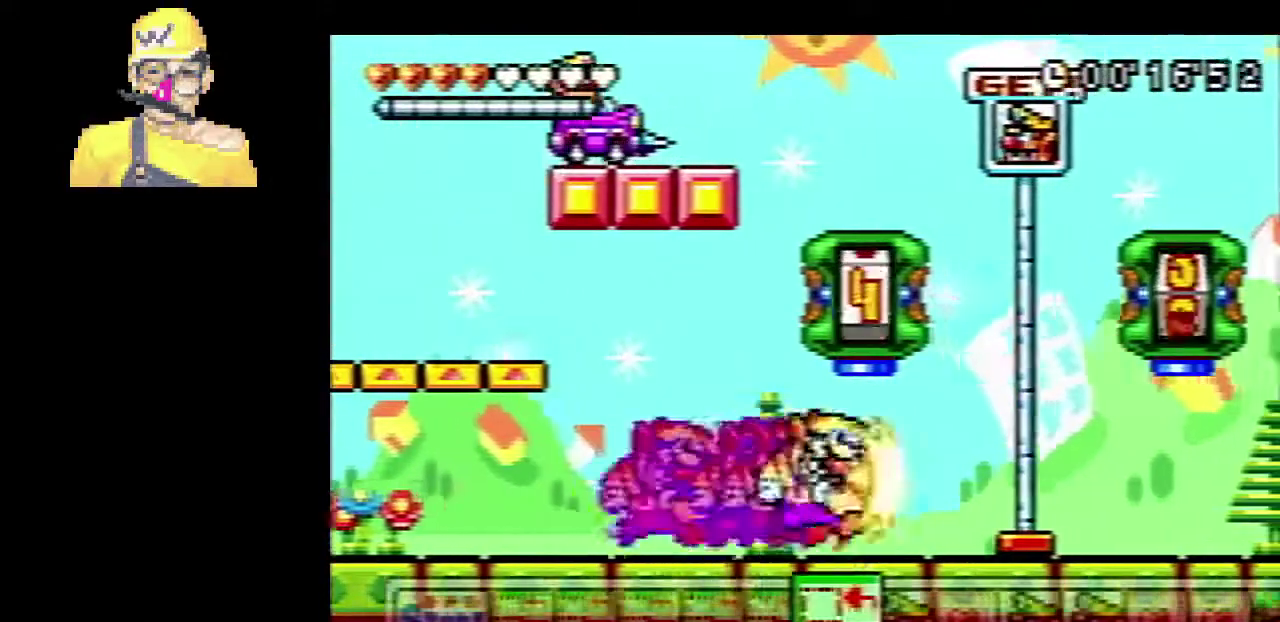
{"buttons": [], "left_stick": "center", "events": [[100, "CROSS", "up"], [134, "SQUARE", "up"], [351, "left_stick", "center"]]}
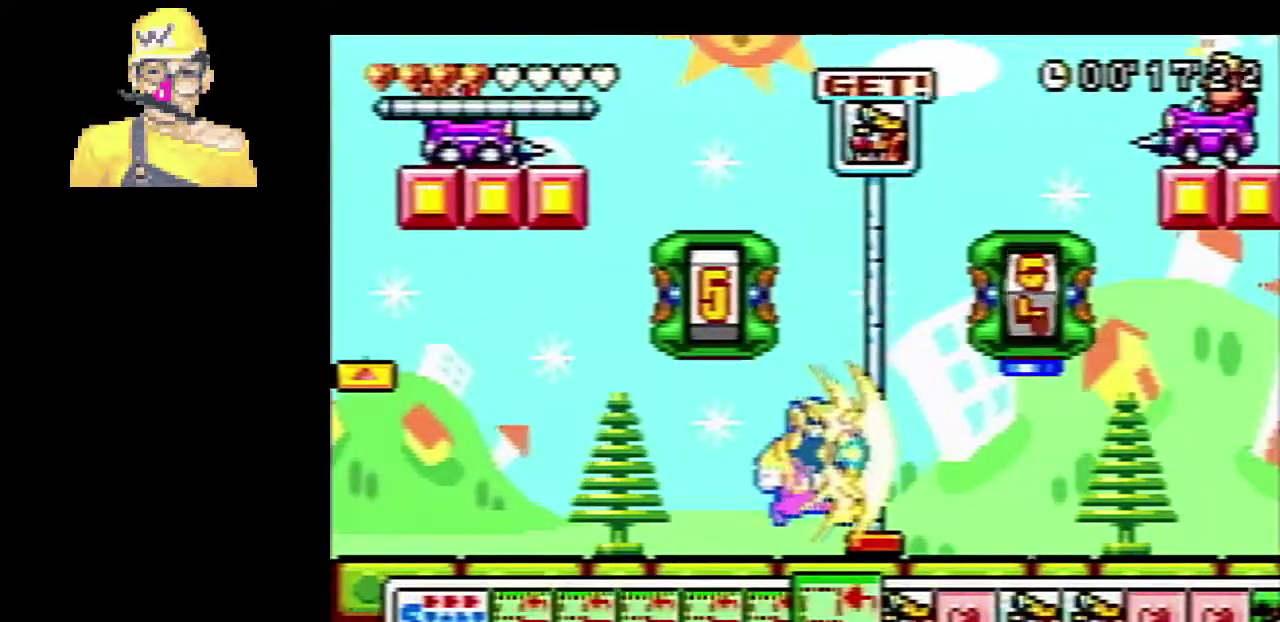
{"buttons": ["R1"], "left_stick": "right", "events": [[17, "left_stick", "right"], [50, "R1", "down"]]}
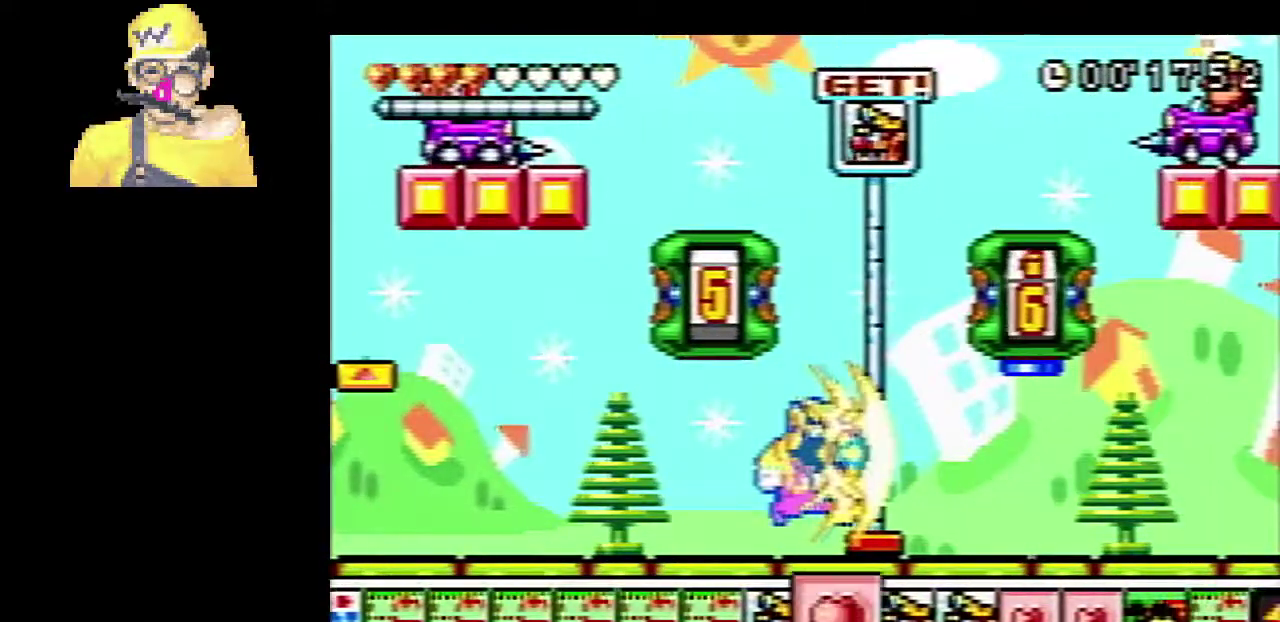
{"buttons": ["R1"], "left_stick": "right", "events": []}
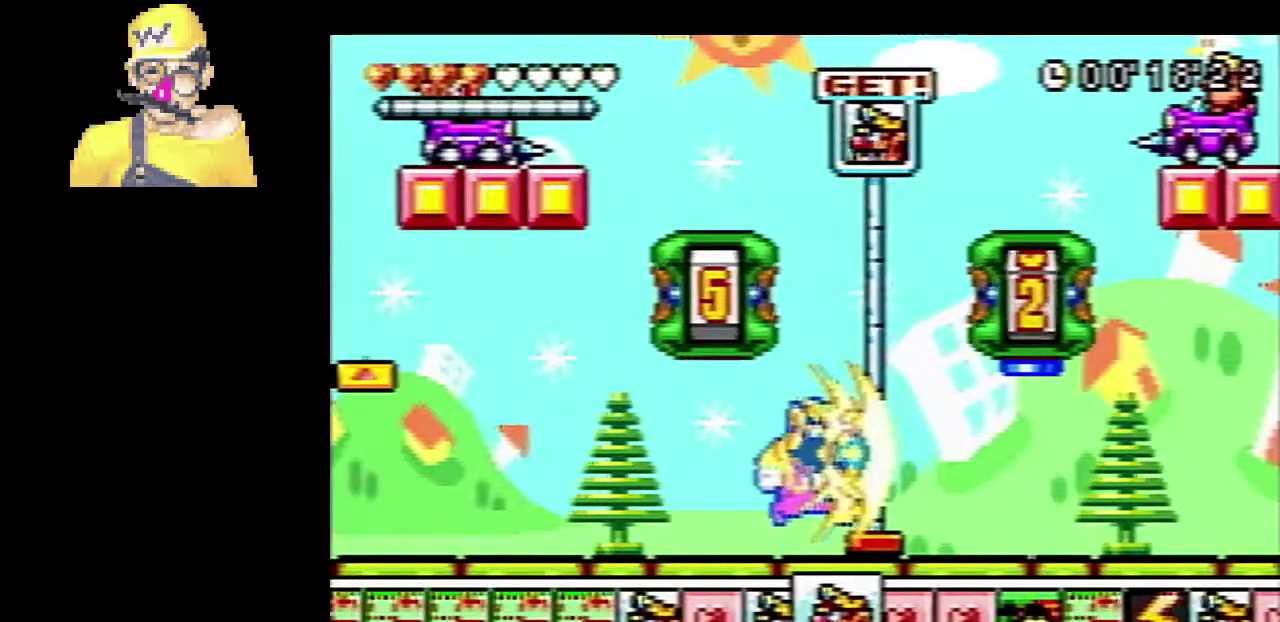
{"buttons": ["R1"], "left_stick": "right", "events": []}
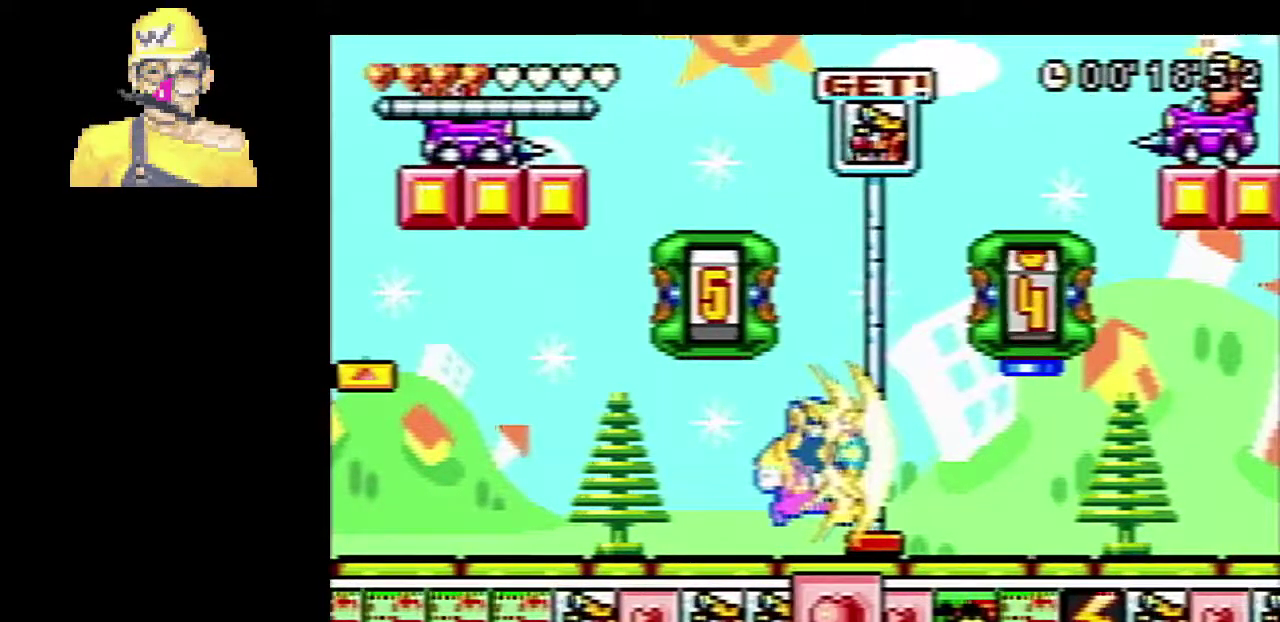
{"buttons": ["R1"], "left_stick": "right", "events": []}
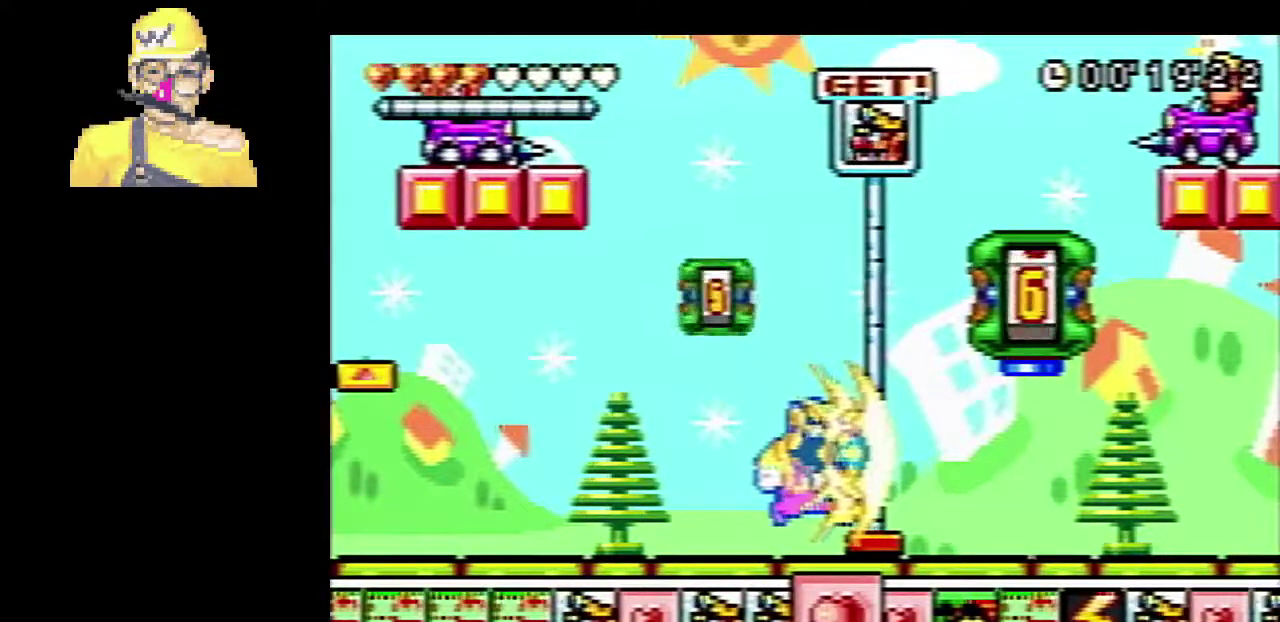
{"buttons": ["R1"], "left_stick": "right", "events": []}
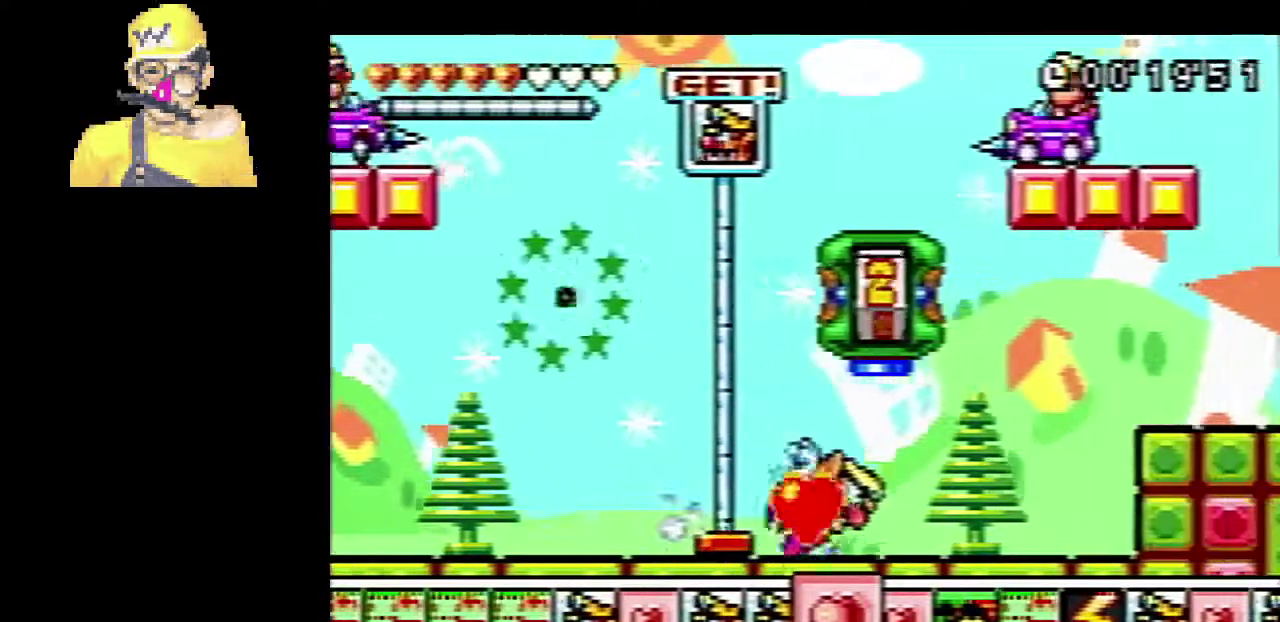
{"buttons": ["R1"], "left_stick": "right", "events": [[67, "CROSS", "down"], [234, "CROSS", "up"]]}
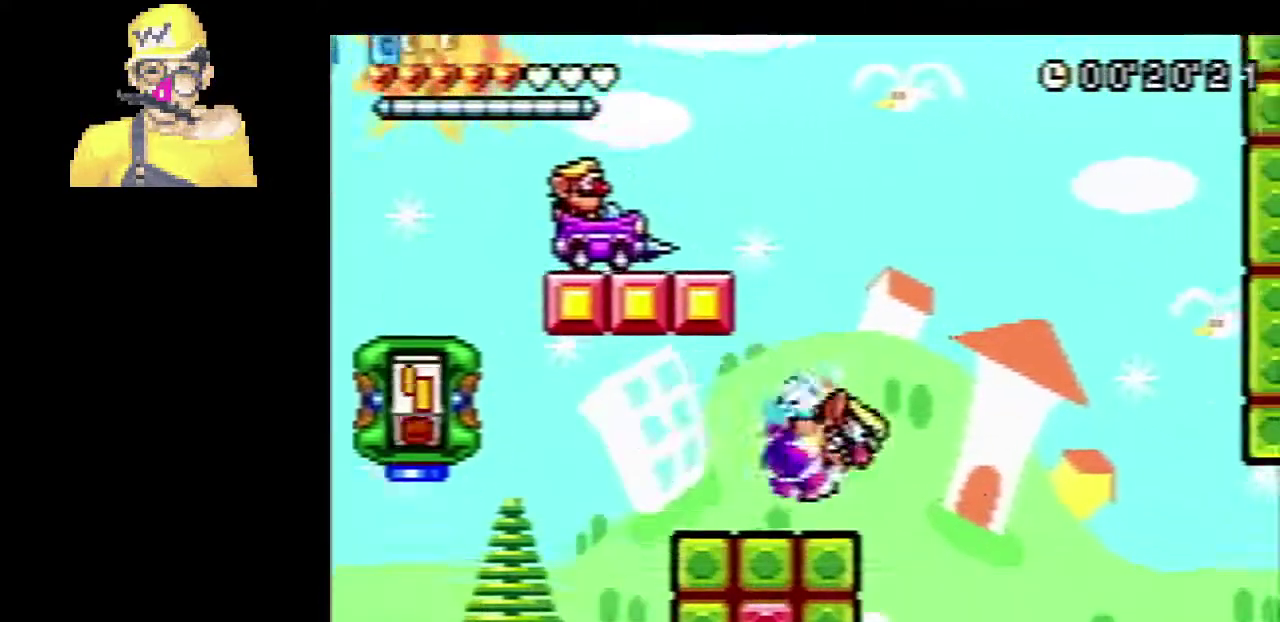
{"buttons": ["R1"], "left_stick": "right", "events": []}
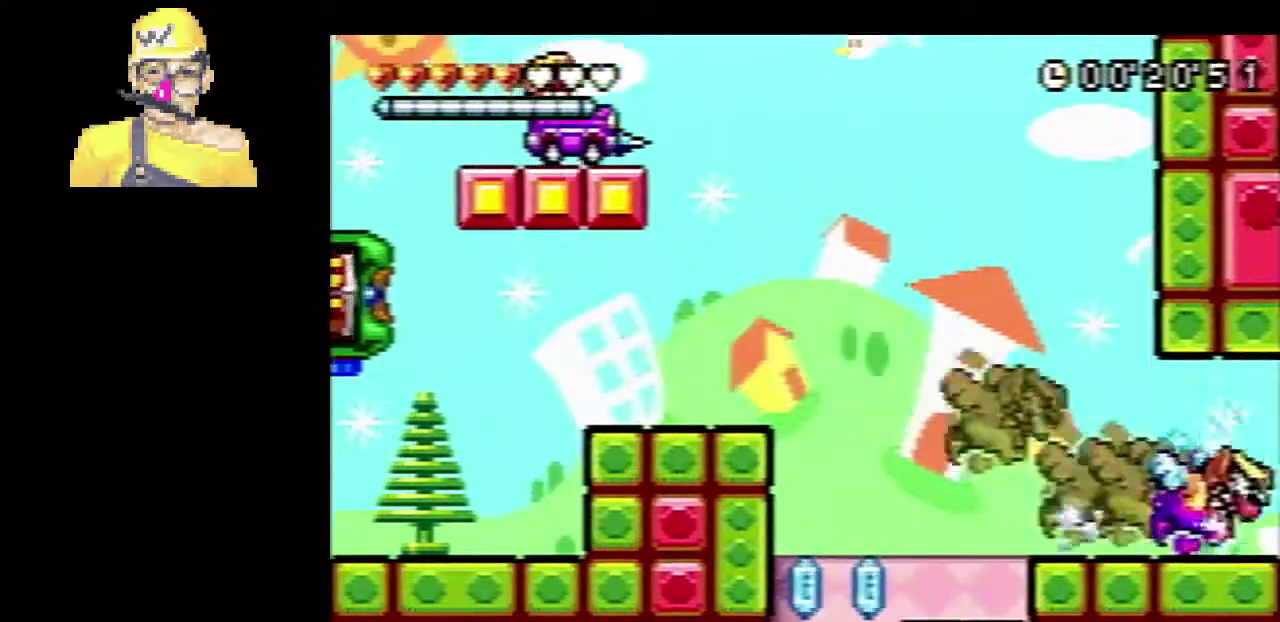
{"buttons": ["R1"], "left_stick": "right", "events": []}
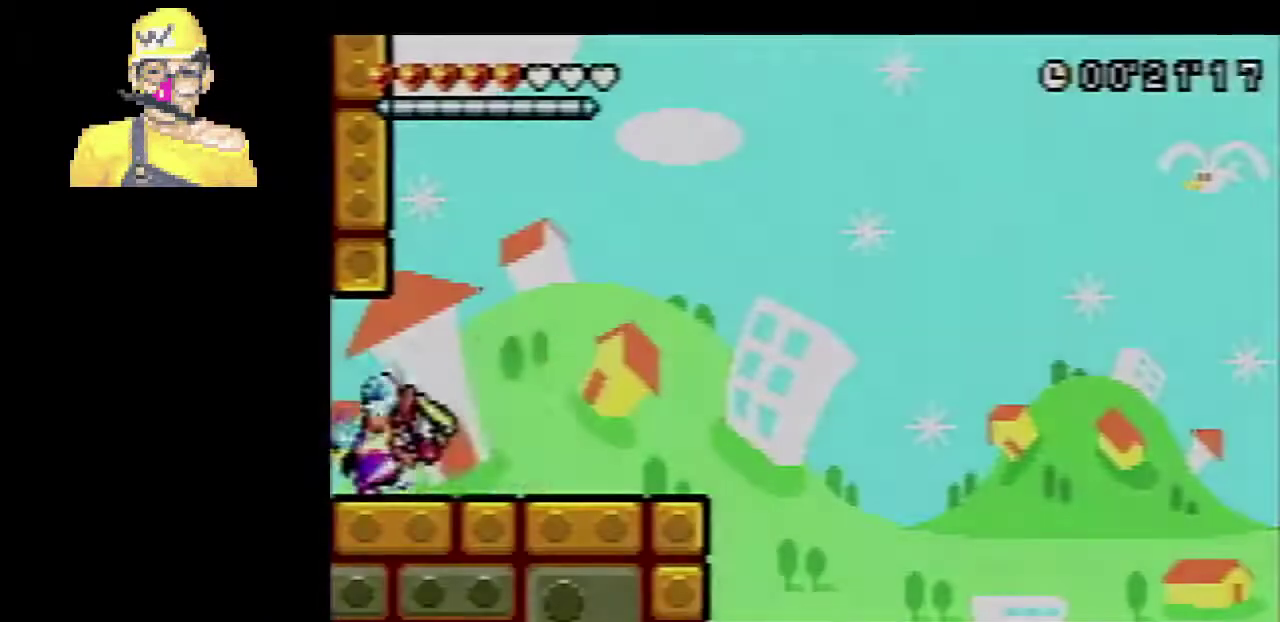
{"buttons": ["R1"], "left_stick": "right", "events": []}
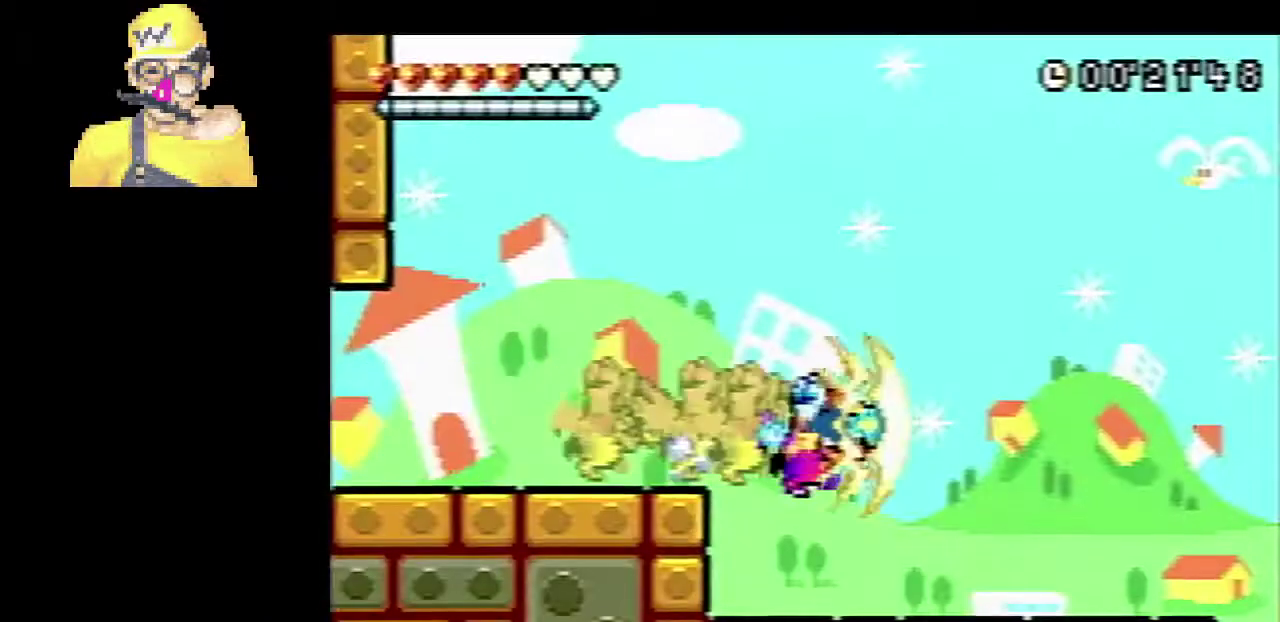
{"buttons": [], "left_stick": "right", "events": [[417, "R1", "up"]]}
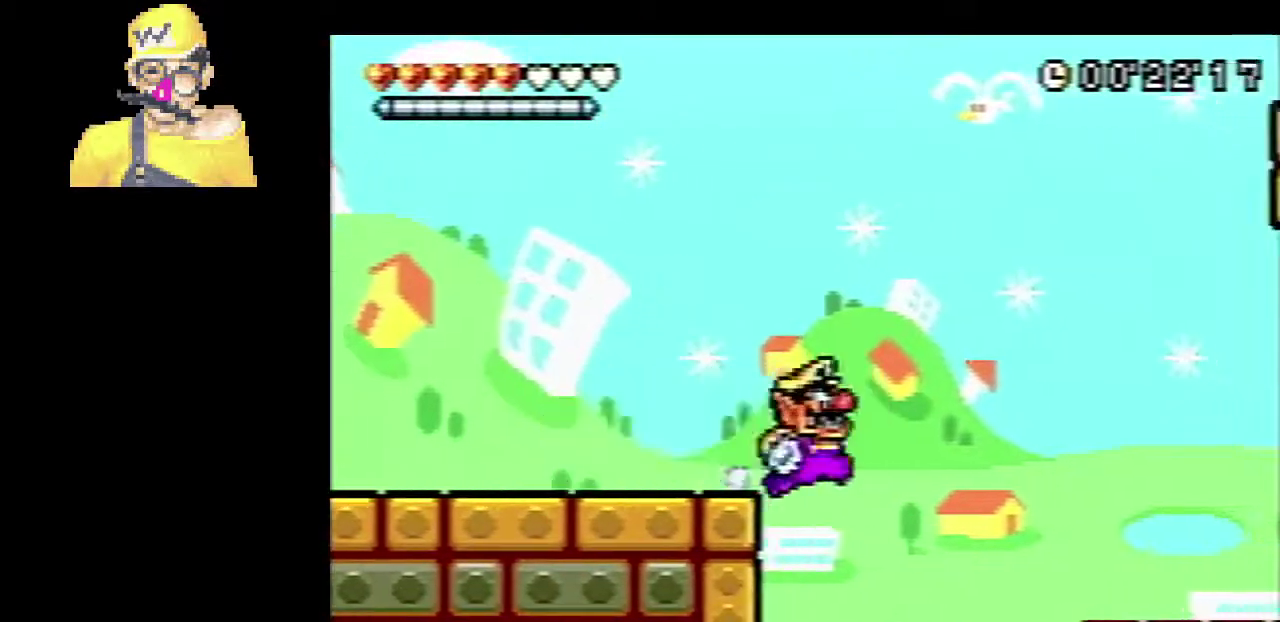
{"buttons": ["R1"], "left_stick": "right", "events": [[17, "R1", "down"], [167, "left_stick", "down-right"], [250, "left_stick", "right"]]}
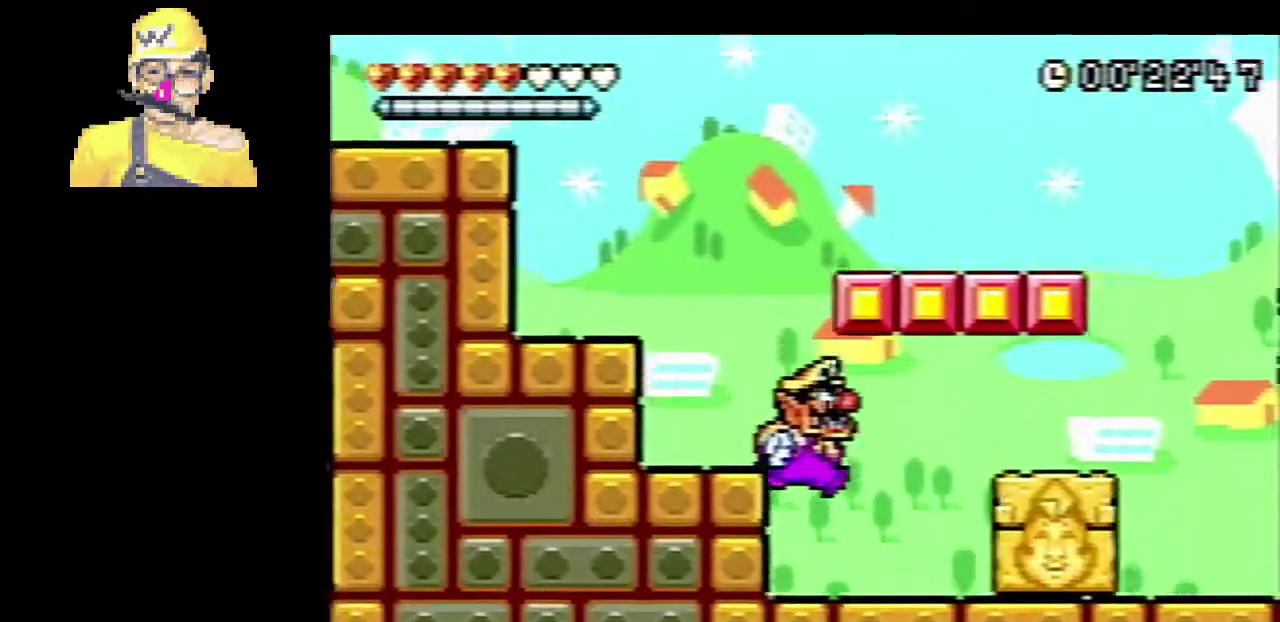
{"buttons": ["R1"], "left_stick": "right", "events": [[234, "CROSS", "down"], [284, "CROSS", "up"], [417, "SQUARE", "down"], [467, "SQUARE", "up"]]}
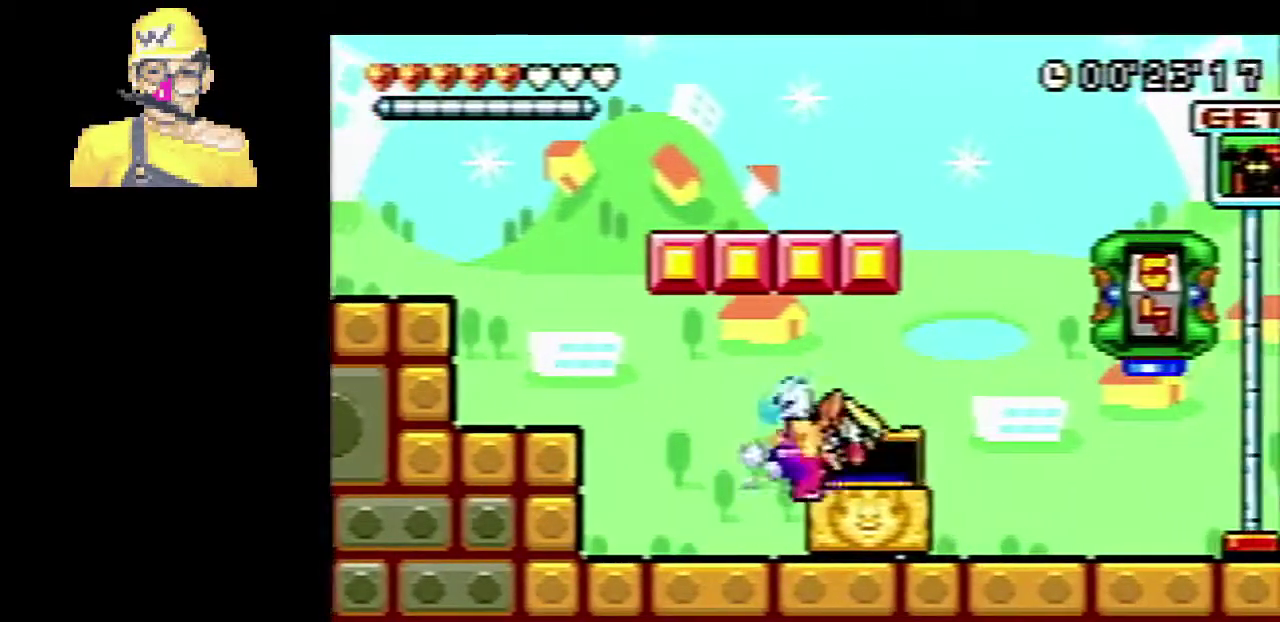
{"buttons": ["R1"], "left_stick": "right", "events": []}
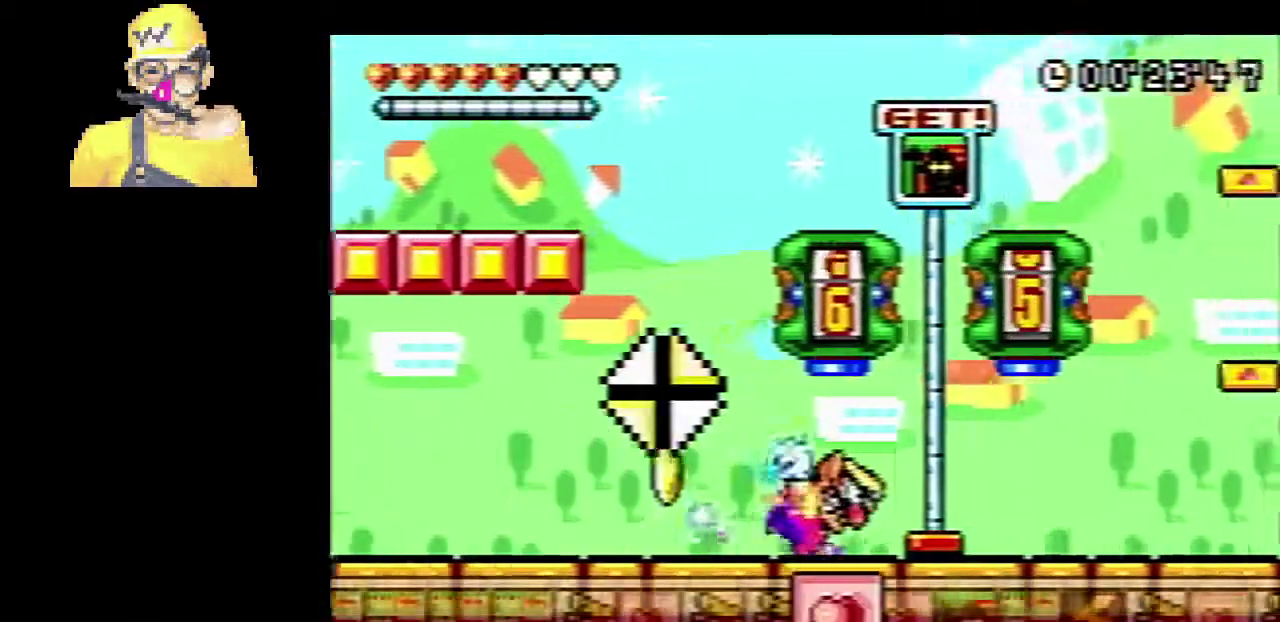
{"buttons": [], "left_stick": "center", "events": [[50, "CROSS", "down"], [301, "CROSS", "up"], [384, "R1", "up"], [451, "left_stick", "center"]]}
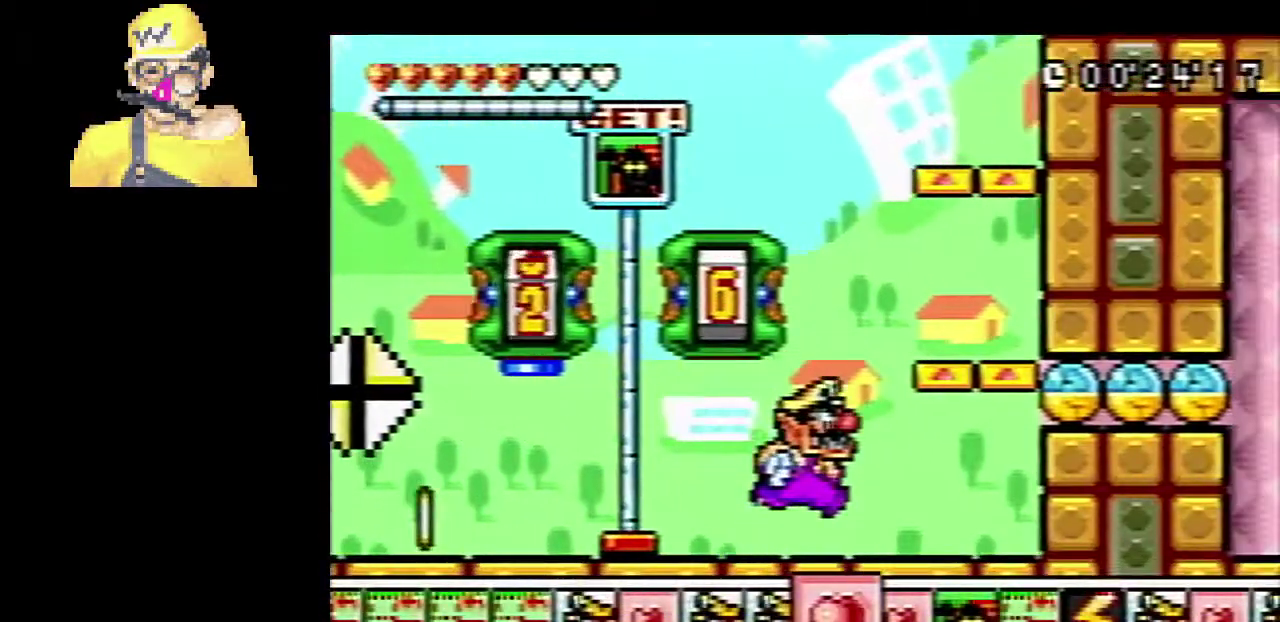
{"buttons": [], "left_stick": "right", "events": [[500, "left_stick", "right"]]}
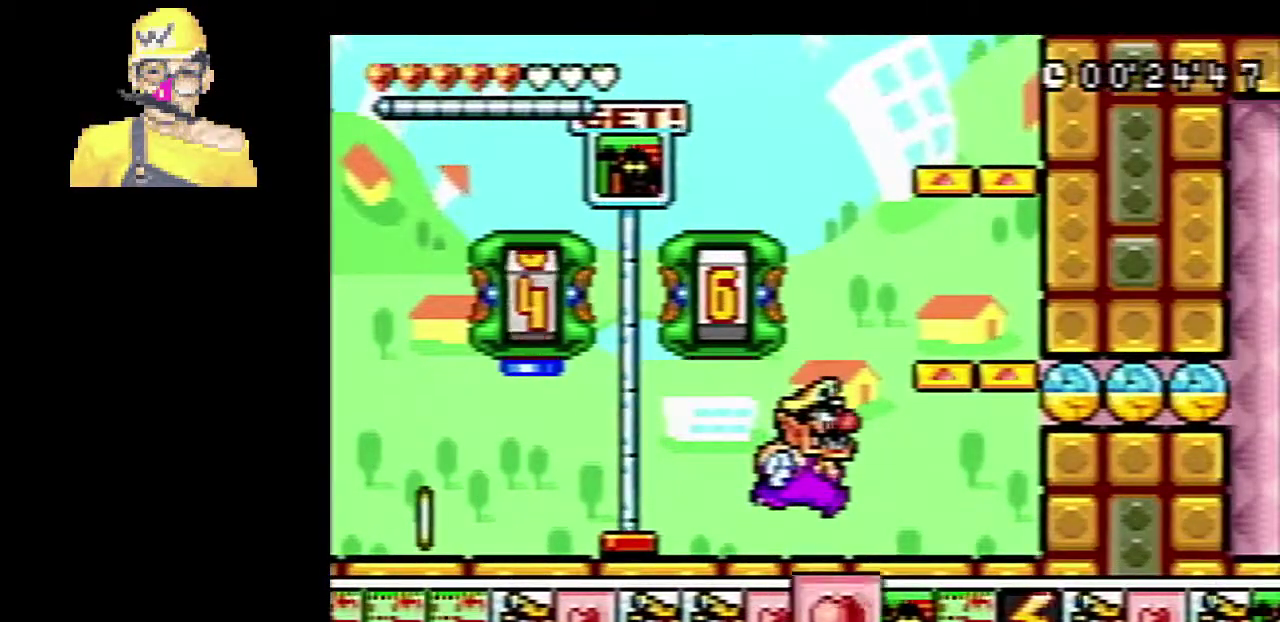
{"buttons": [], "left_stick": "right", "events": []}
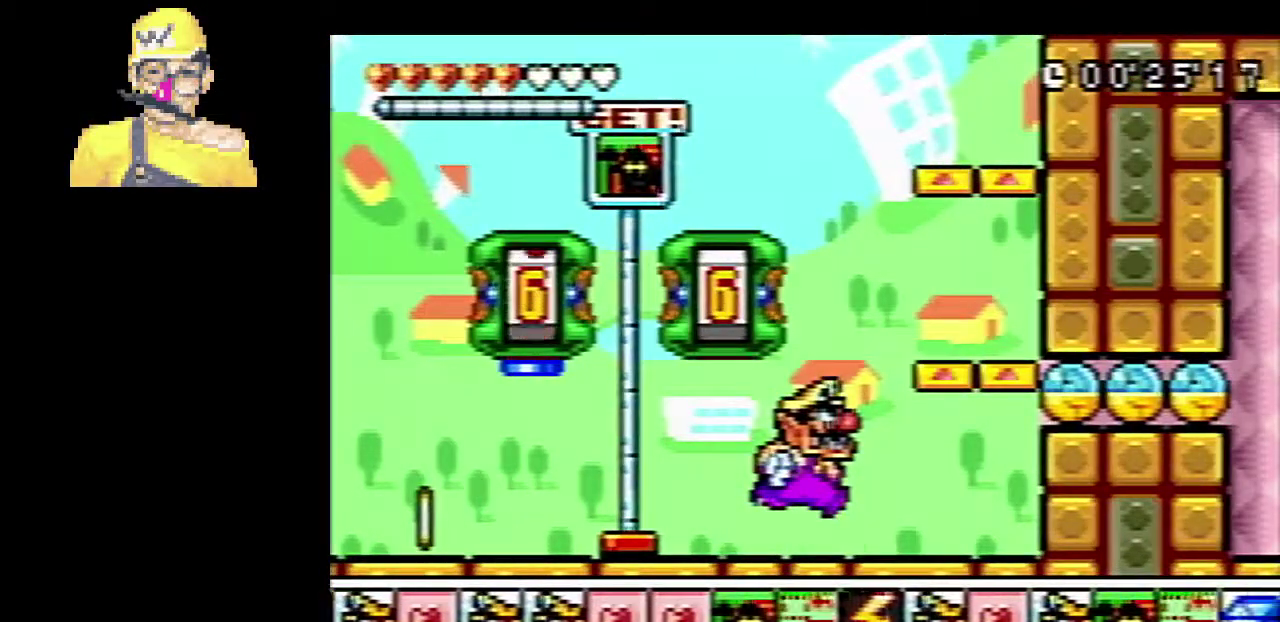
{"buttons": [], "left_stick": "right", "events": []}
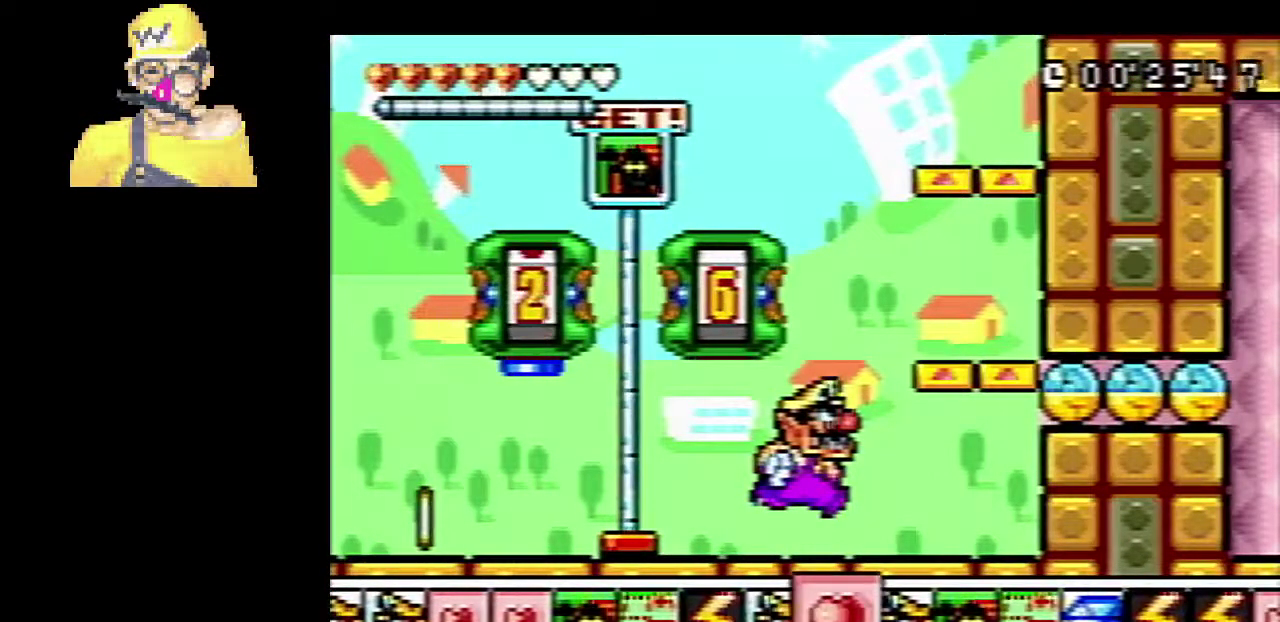
{"buttons": [], "left_stick": "right", "events": []}
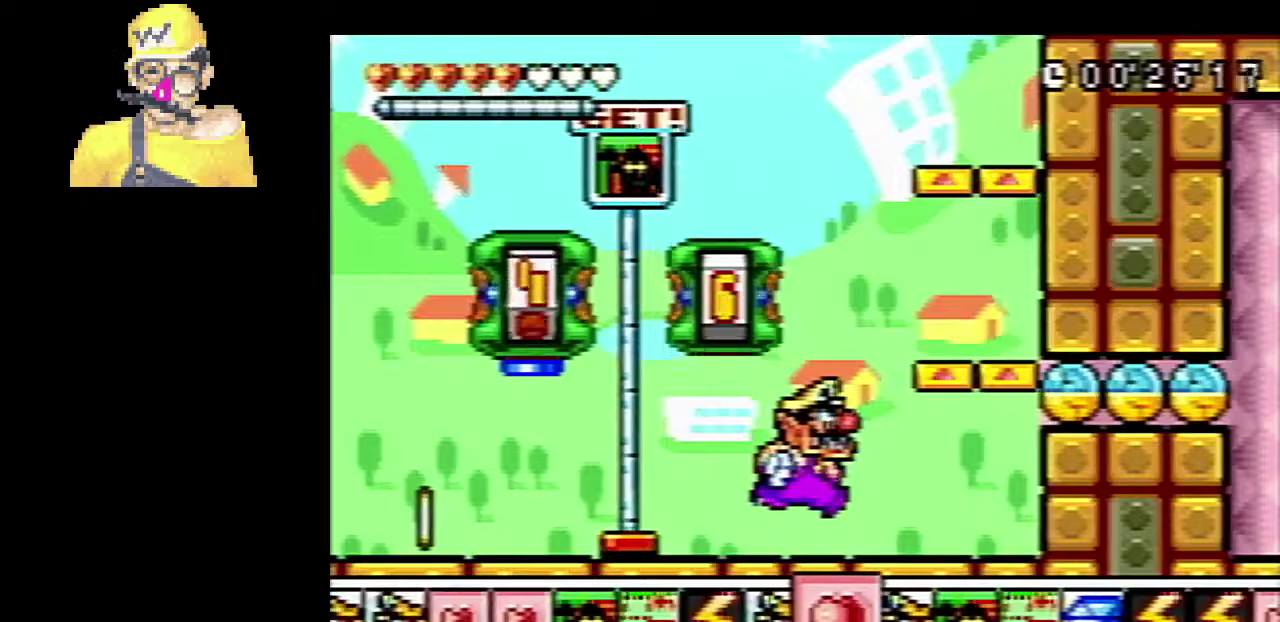
{"buttons": [], "left_stick": "right", "events": []}
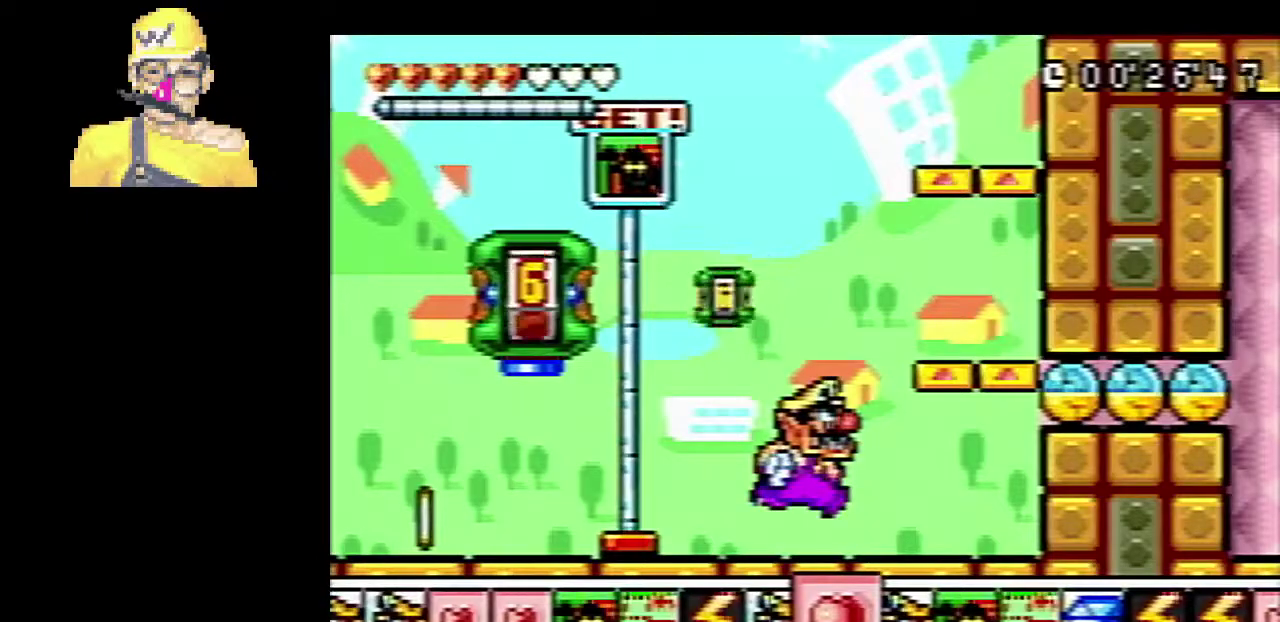
{"buttons": ["R1"], "left_stick": "right", "events": [[117, "CROSS", "down"], [417, "R1", "down"], [434, "CROSS", "up"]]}